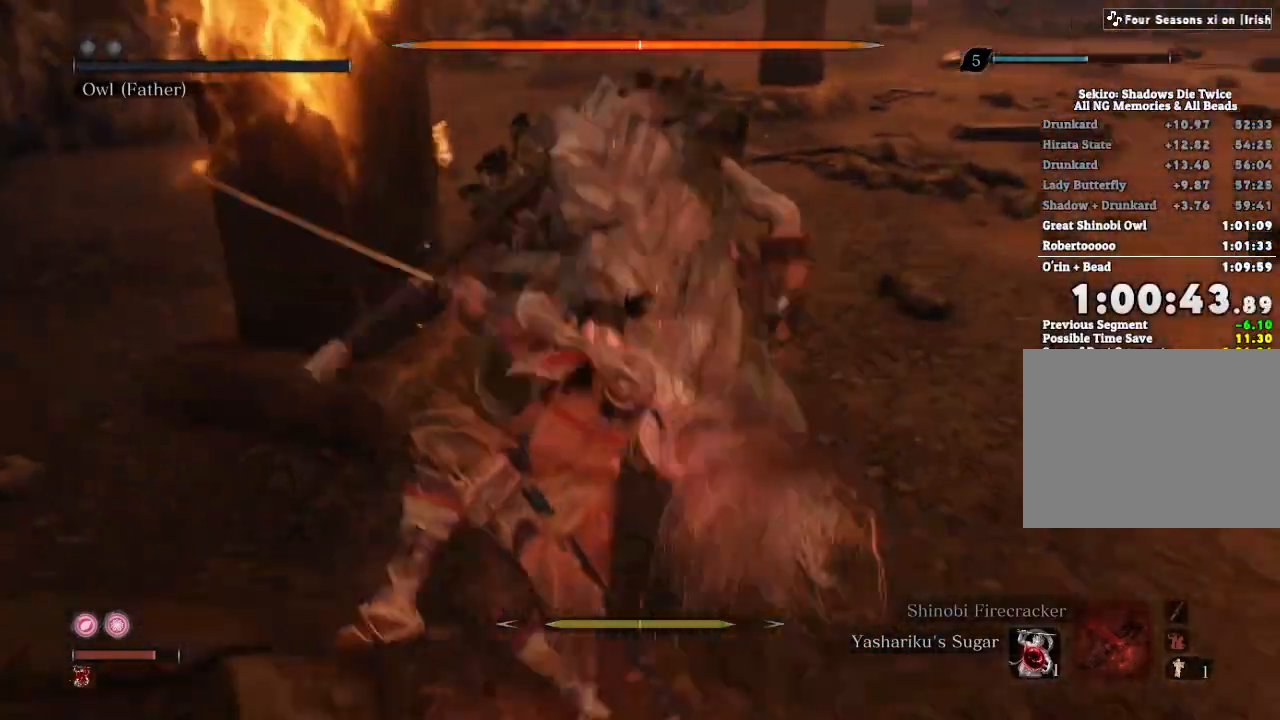
Gameplay with keyboard and mouse; each line is a JSON object with the keys and mouse buttons held at the frame after it. "events" lists presses ("down") and releases ("up") of "a", "d", "down", "e", "escape", "f", "left", "q", "r", "right", "s", "shift", "space", "tab", "up", "w", "x", "z", "mouse_left", "mouse_wheel", "mouse_right", "mouse_mb4" and "mouse_mb5" between this image and that frame as [ms after this image, input, new state], when the widget could be followed in between. "mouse_left", "mouse_wheel", "mouse_right", "mouse_mb4", "mouse_mb5" = the "left", "wheel", "right", "mb4", "mb5" buttons of the "mouse" list. No other keys are recorded. "wheel" means that the mouse wheel is clicked or scrolled. Mouse movement is not recorded.
{"keys": [], "mouse": [], "events": []}
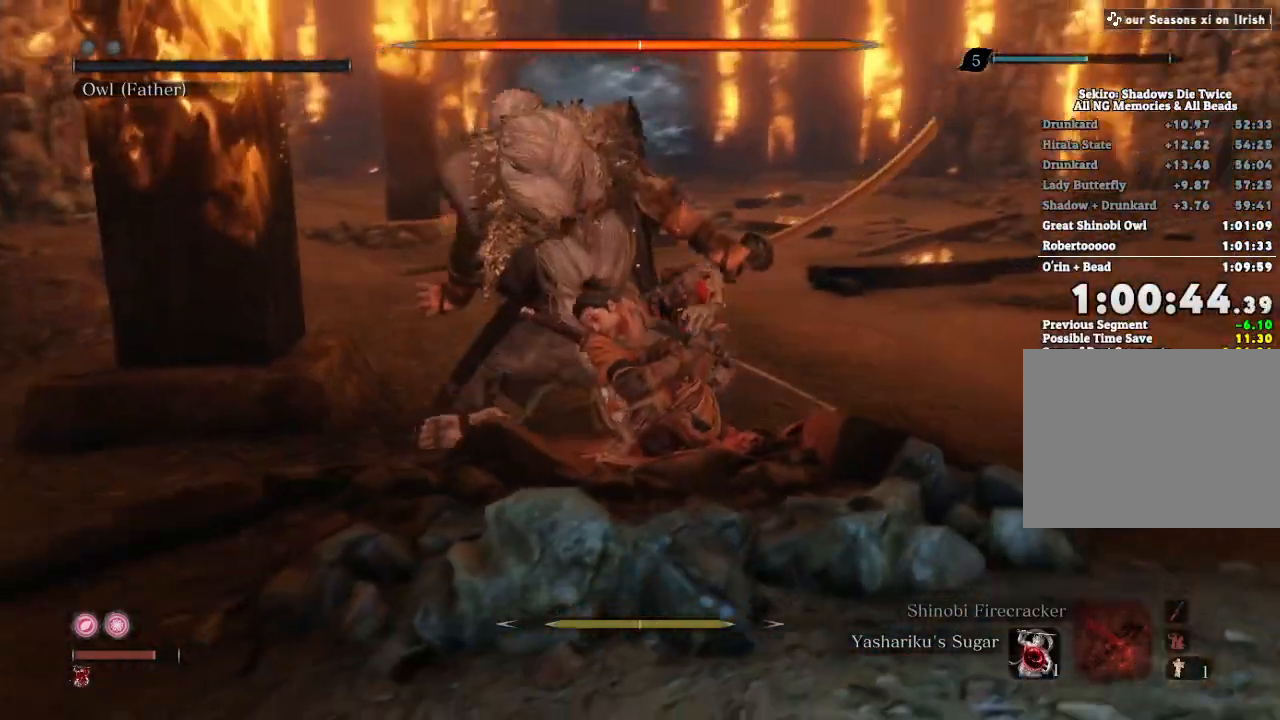
{"keys": [], "mouse": [], "events": []}
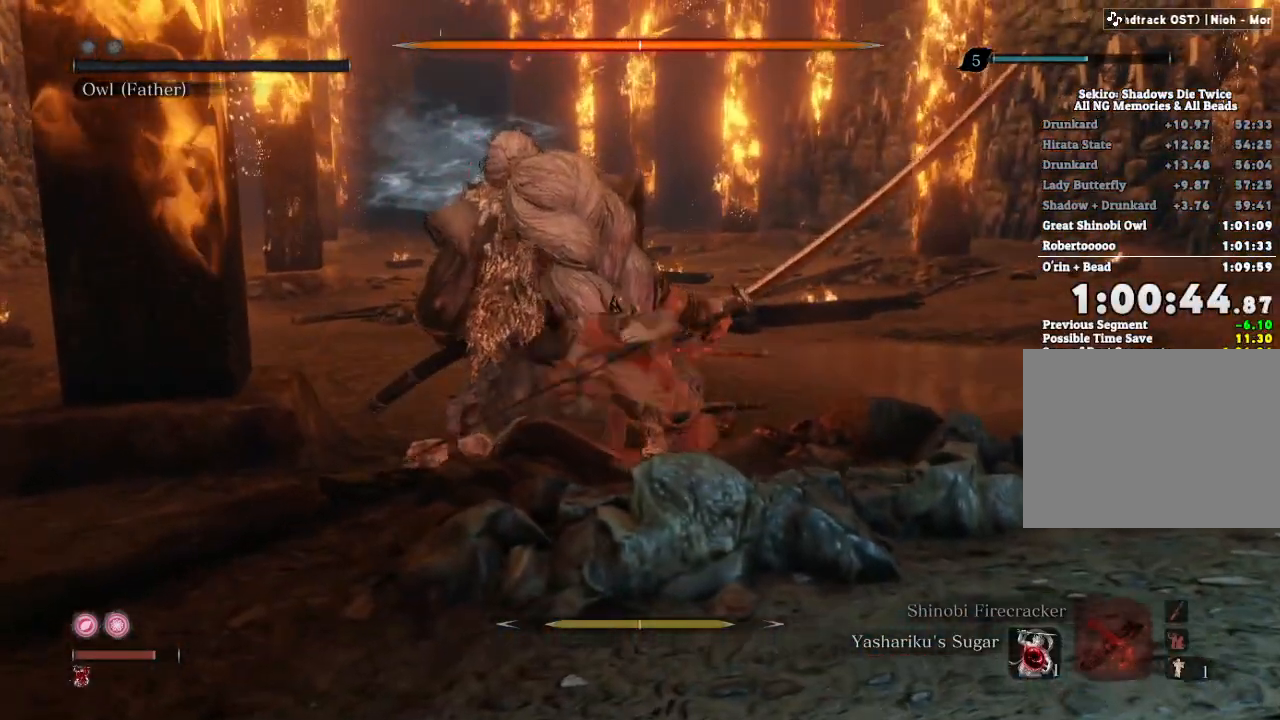
{"keys": [], "mouse": [], "events": []}
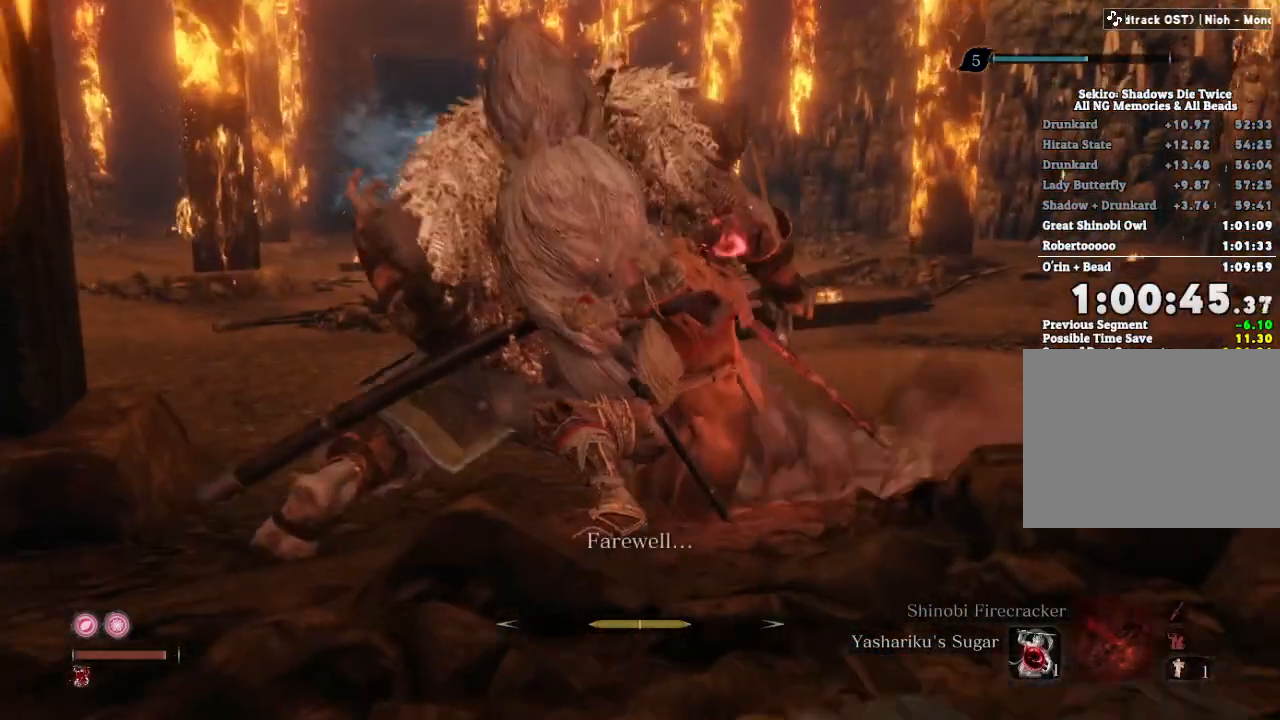
{"keys": ["w"], "mouse": [], "events": [[450, "w", "down"]]}
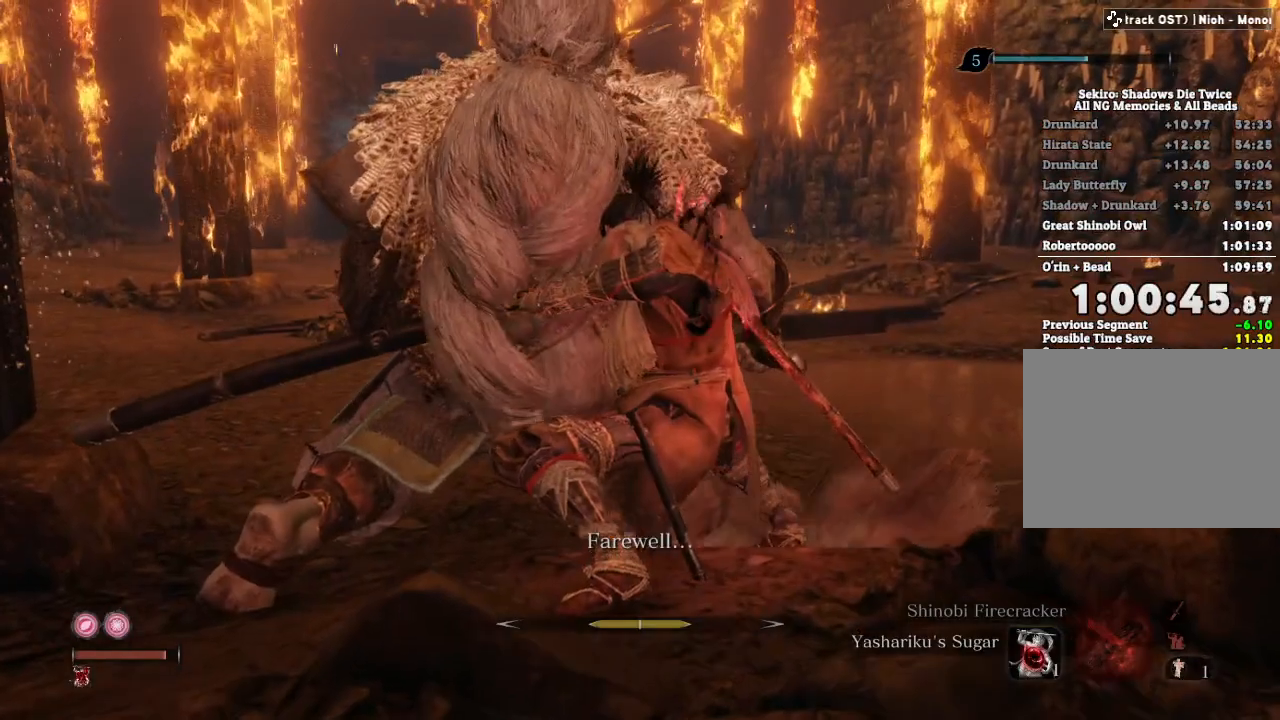
{"keys": ["w"], "mouse": [], "events": [[100, "shift", "down"], [483, "shift", "up"]]}
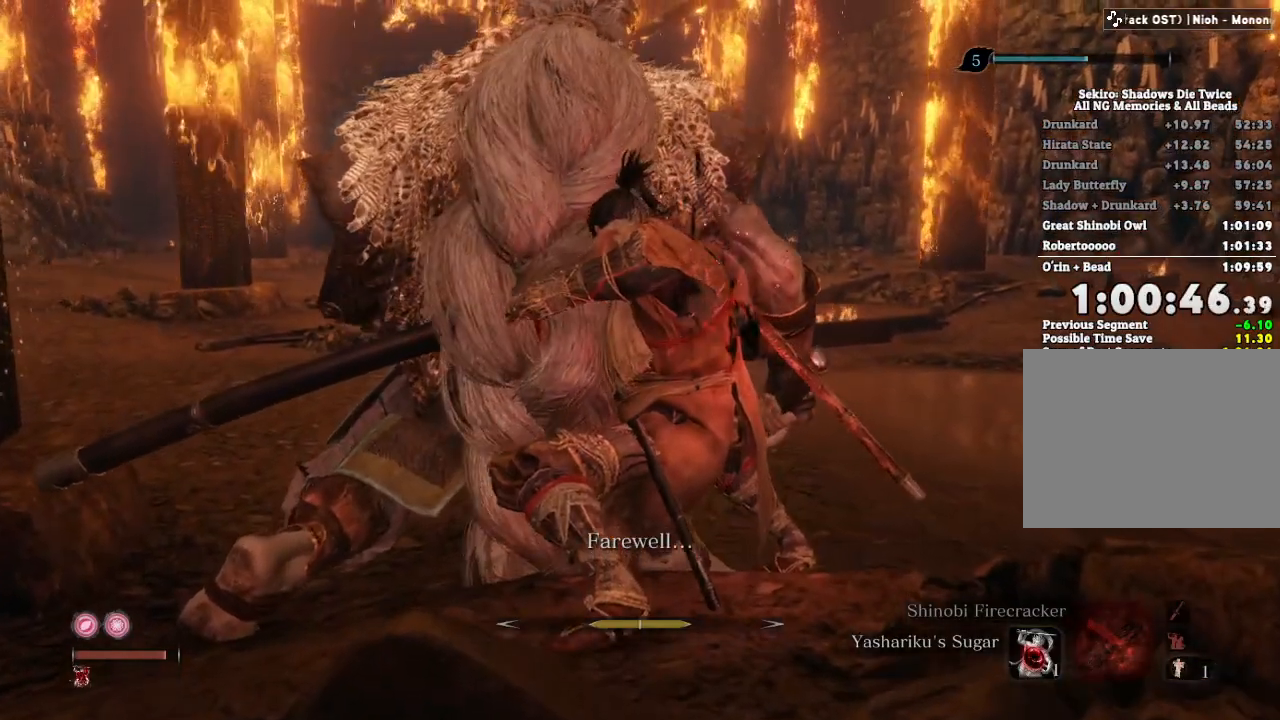
{"keys": [], "mouse": [], "events": [[67, "w", "up"]]}
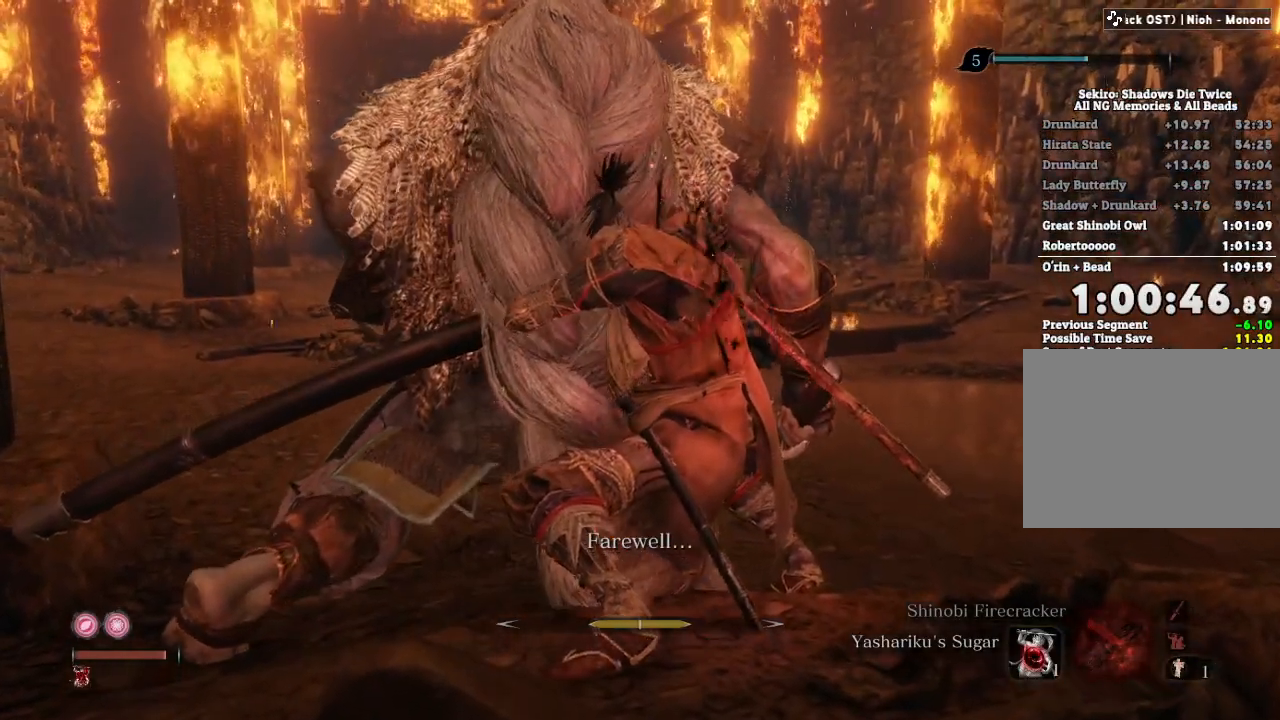
{"keys": ["w"], "mouse": [], "events": [[17, "w", "down"]]}
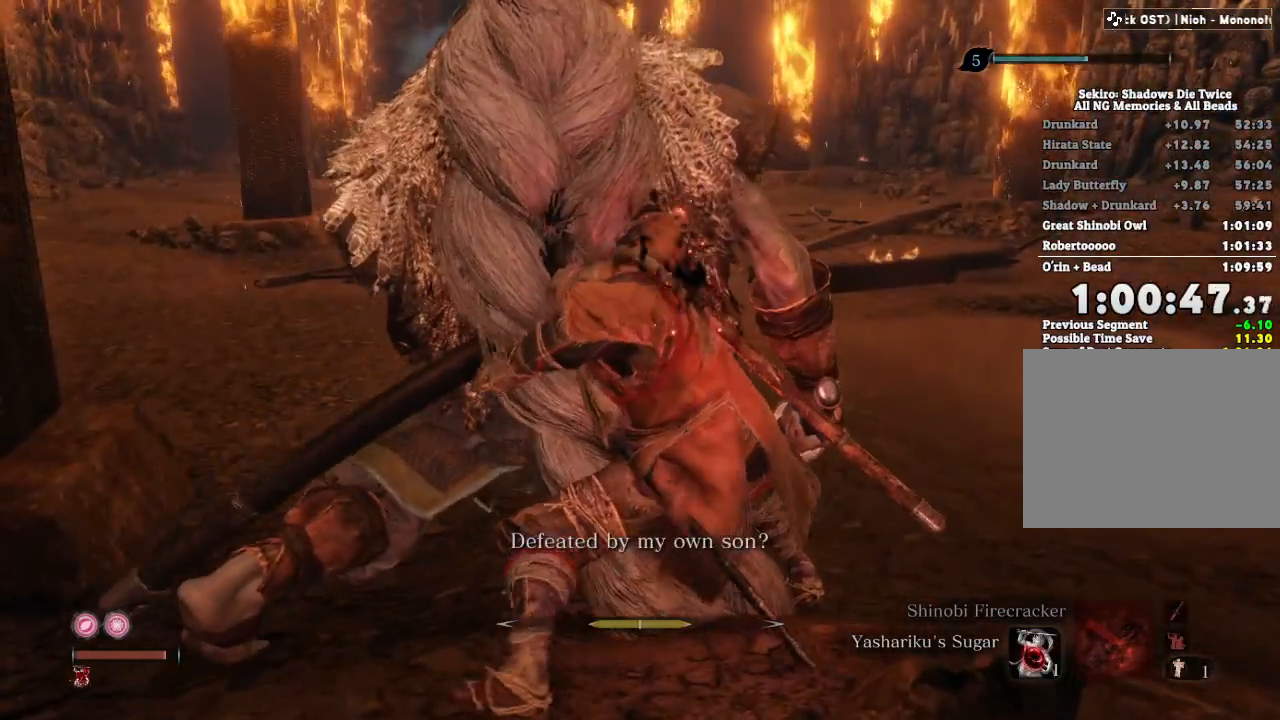
{"keys": ["w"], "mouse": [], "events": [[183, "w", "up"], [350, "w", "down"]]}
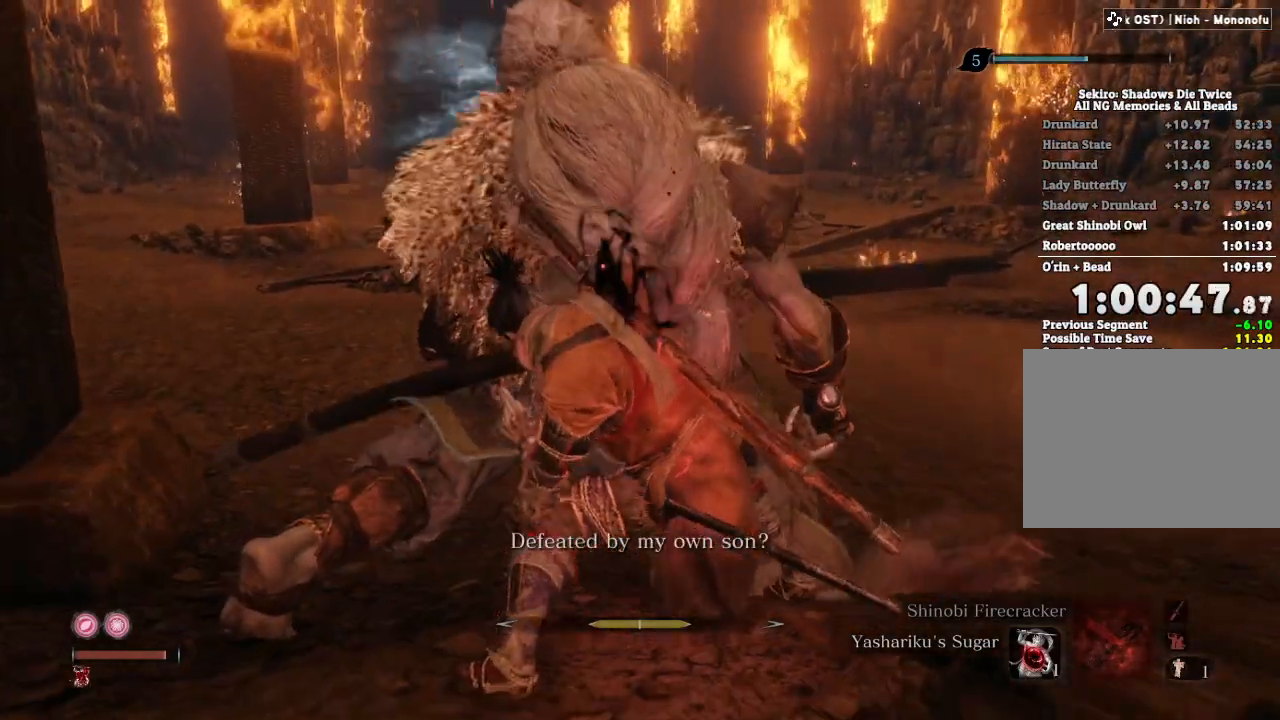
{"keys": ["shift", "w"], "mouse": [], "events": [[150, "shift", "down"]]}
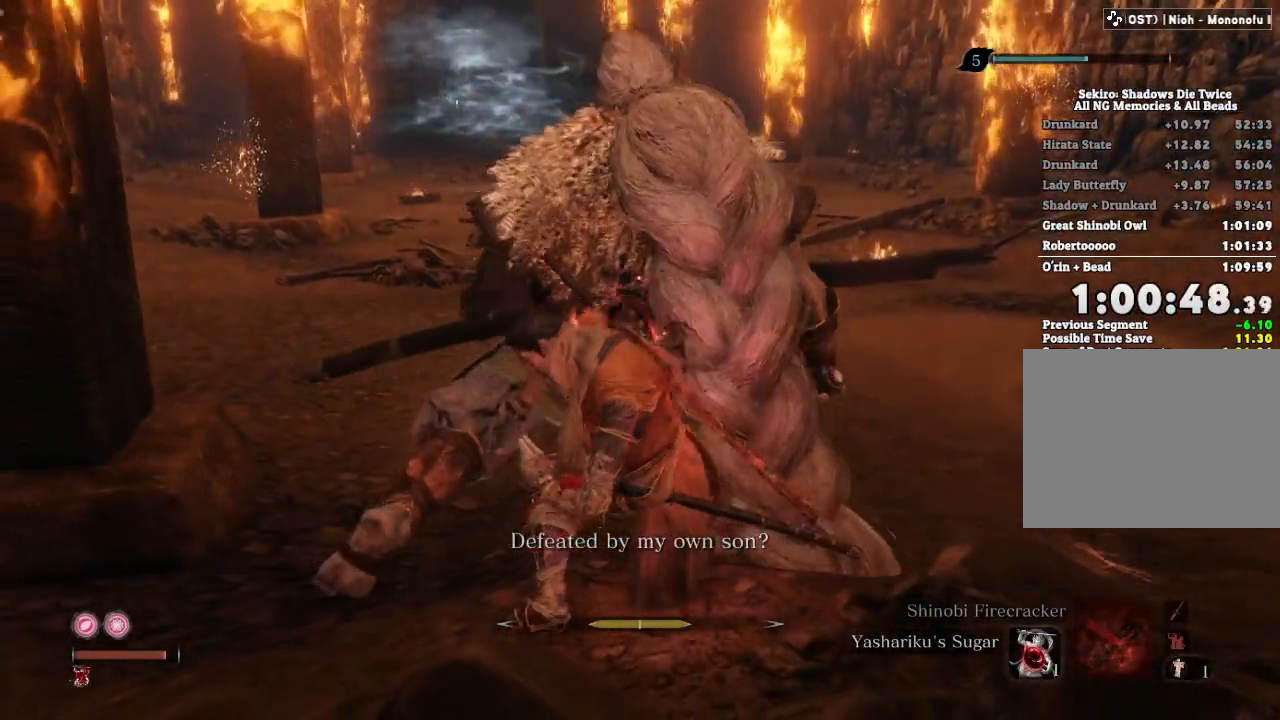
{"keys": ["shift", "w"], "mouse": [], "events": []}
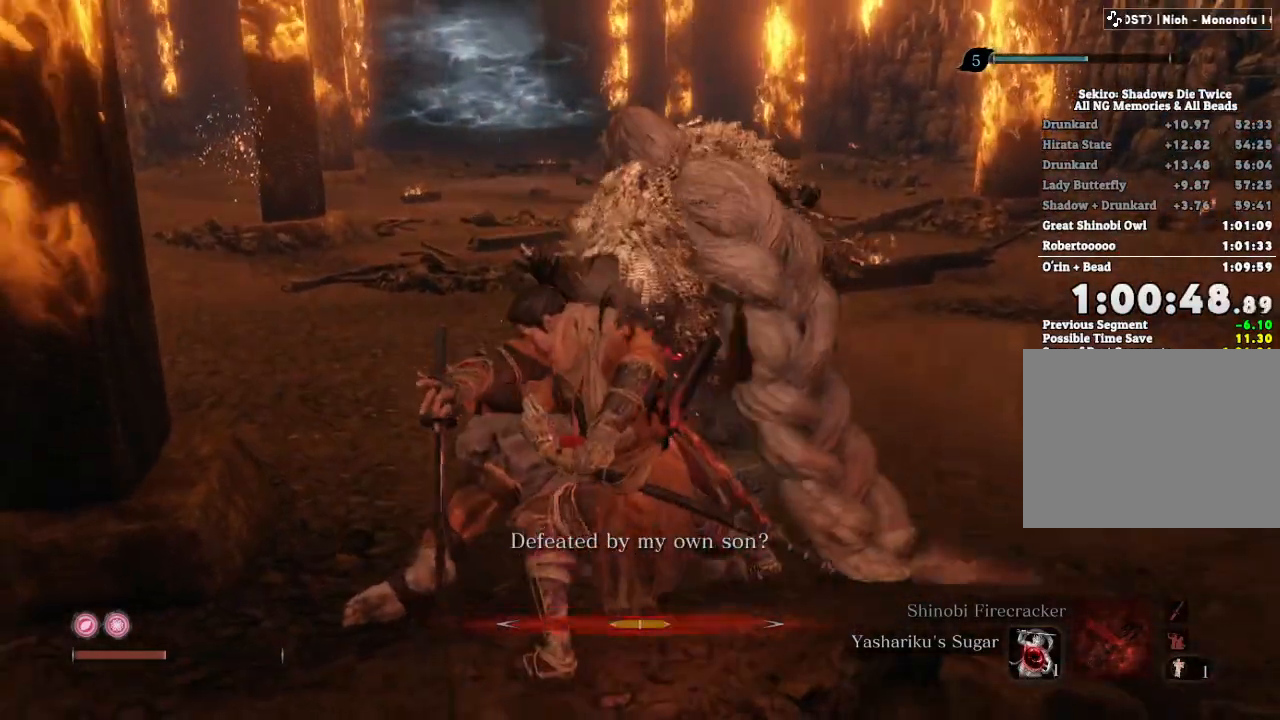
{"keys": ["shift", "w"], "mouse": [], "events": []}
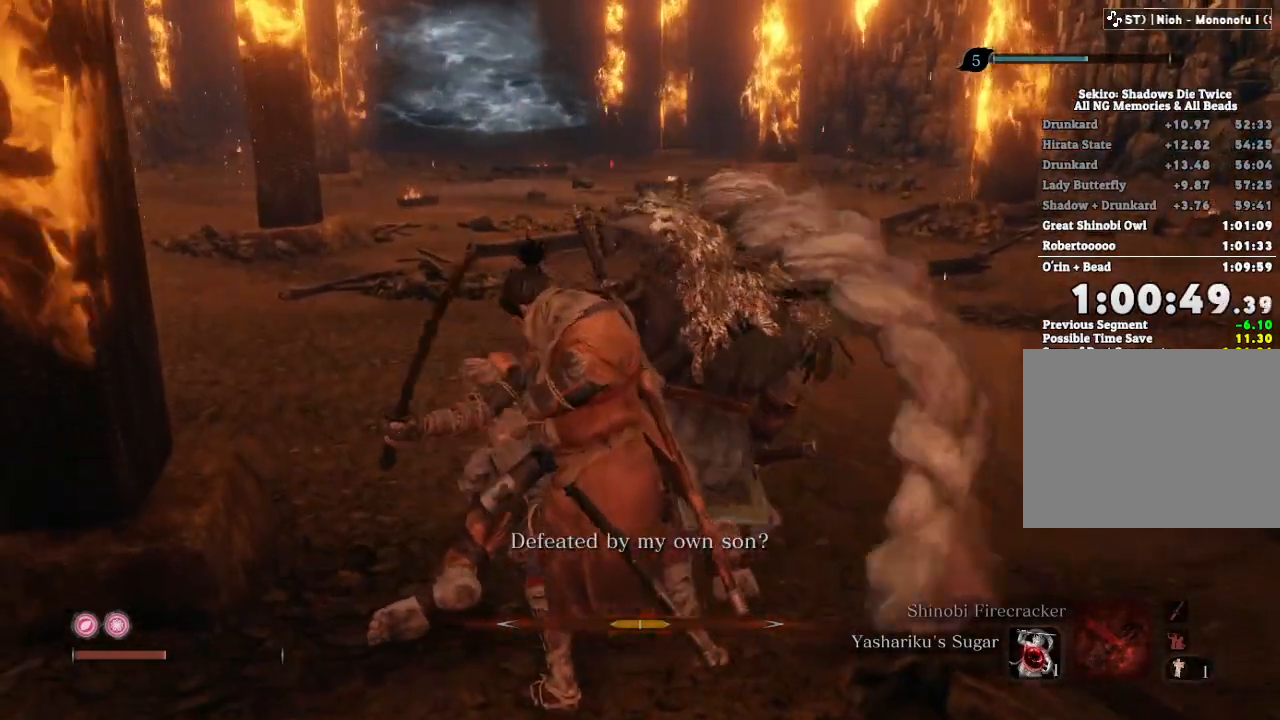
{"keys": ["shift", "w"], "mouse": [], "events": []}
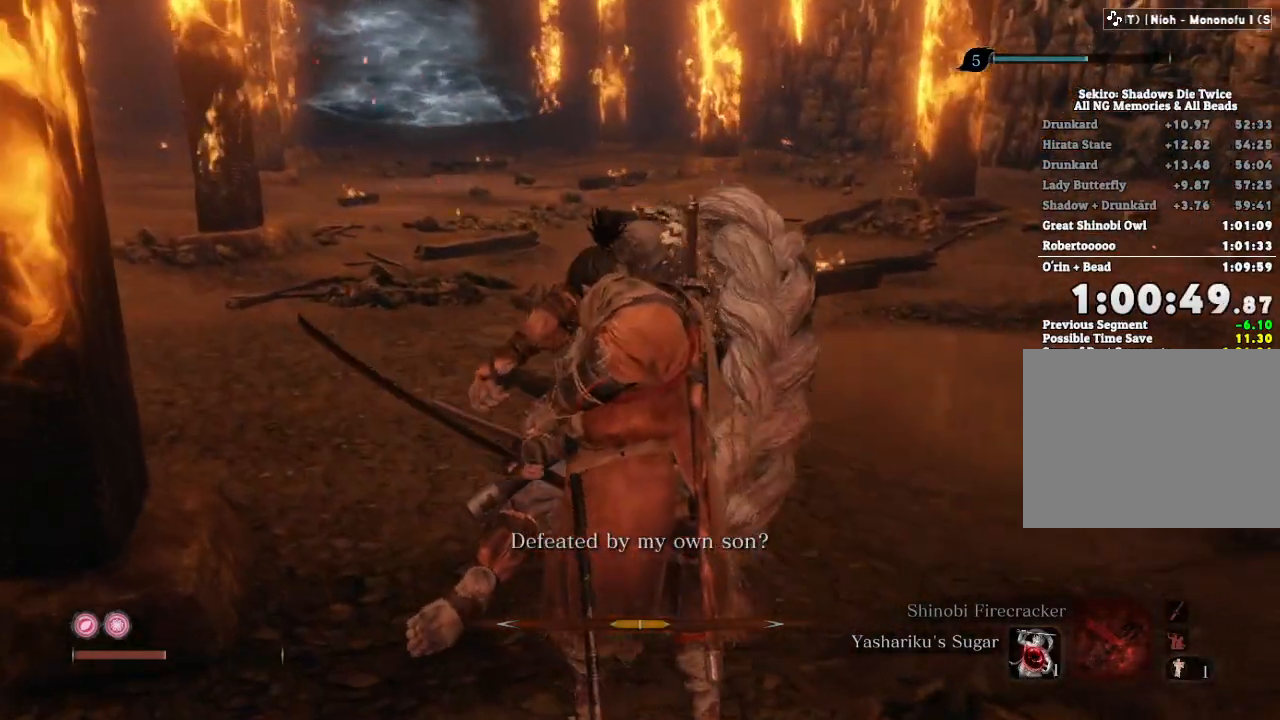
{"keys": ["shift", "w"], "mouse": [], "events": []}
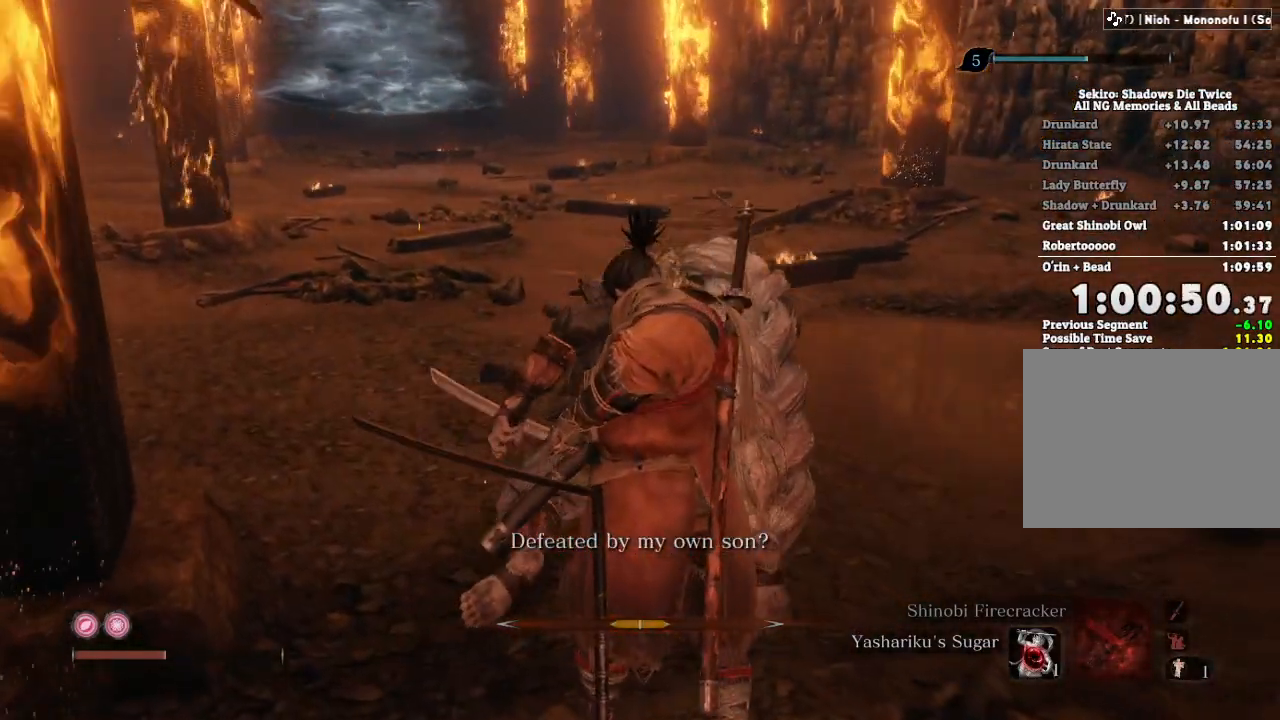
{"keys": ["shift", "w"], "mouse": [], "events": []}
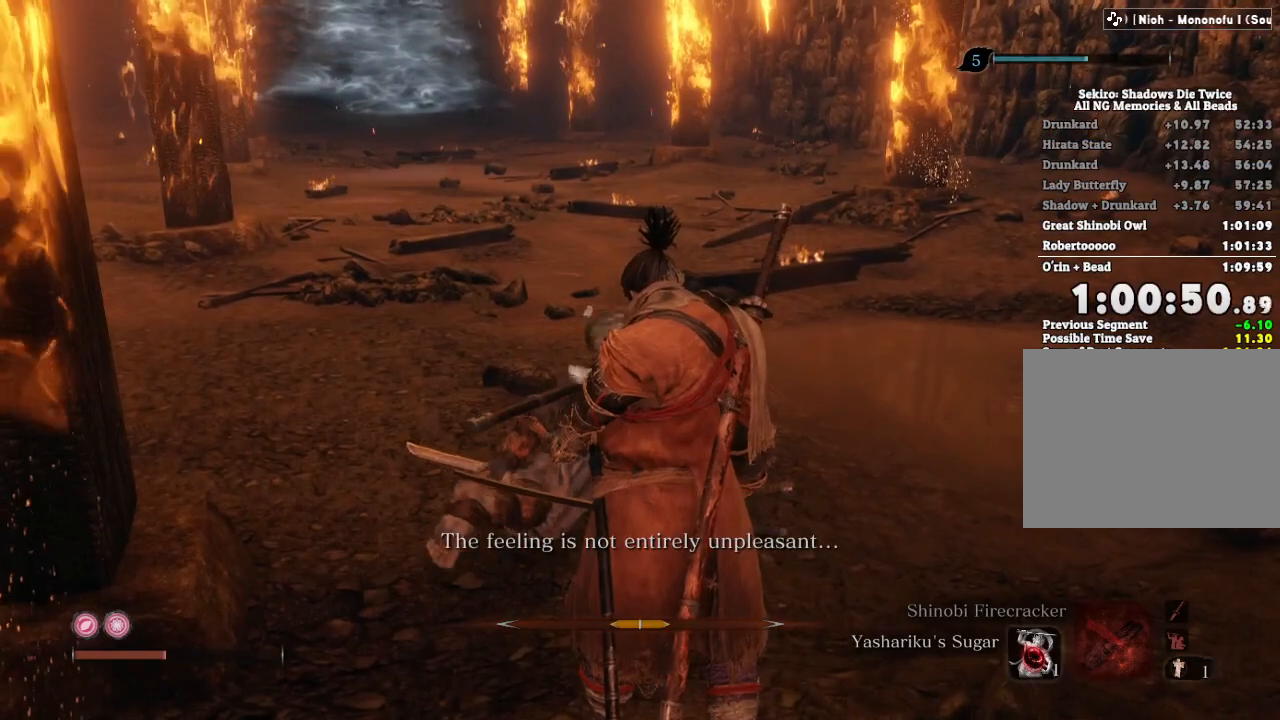
{"keys": ["shift", "w"], "mouse": [], "events": []}
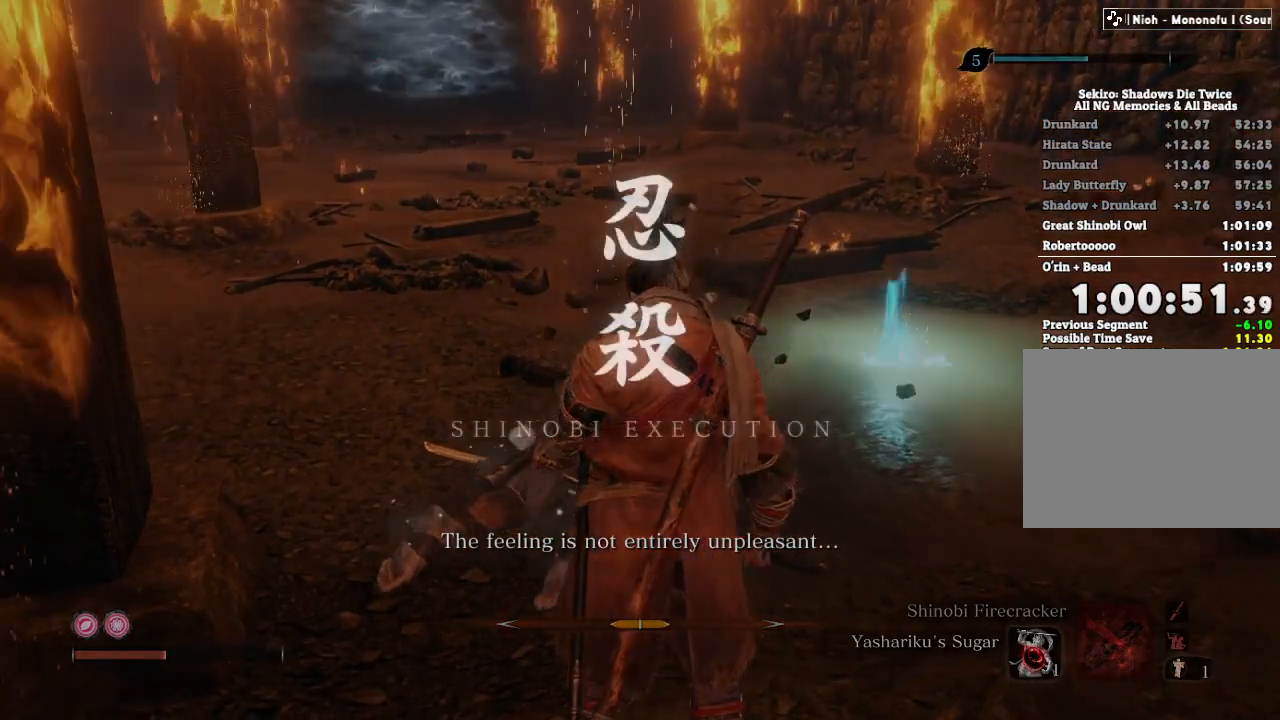
{"keys": ["shift", "w"], "mouse": [], "events": []}
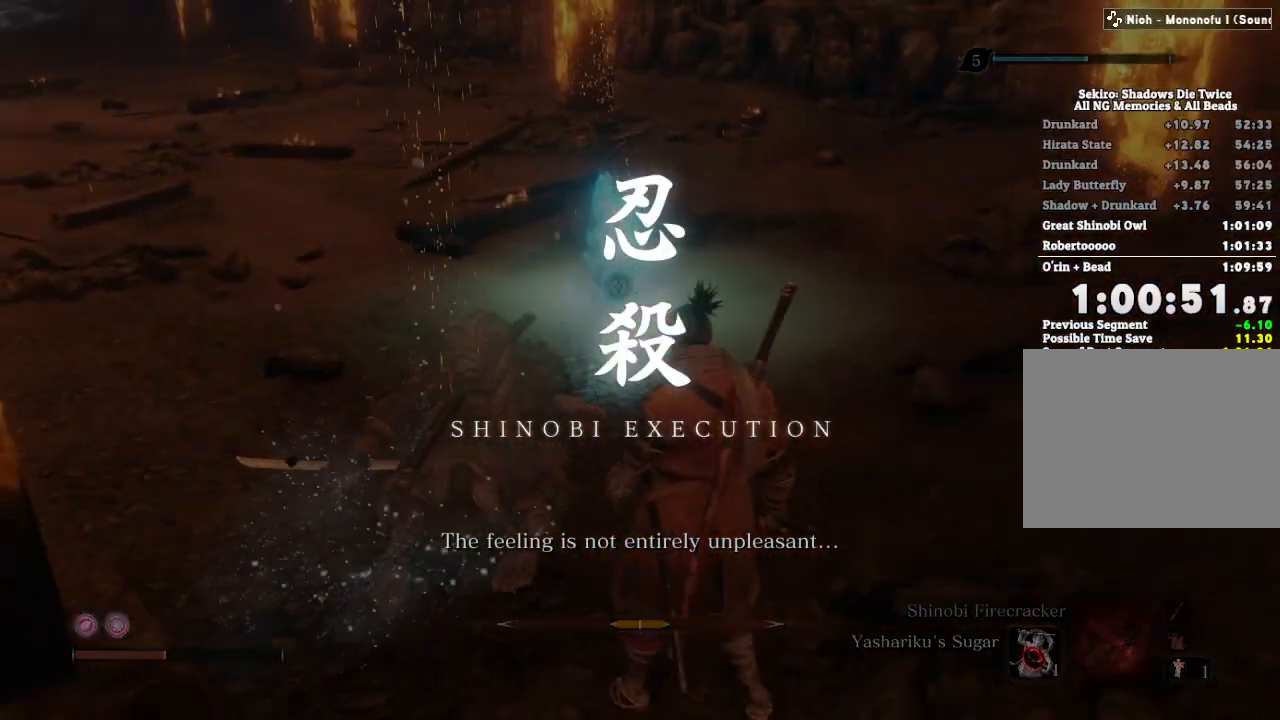
{"keys": ["shift", "w"], "mouse": [], "events": []}
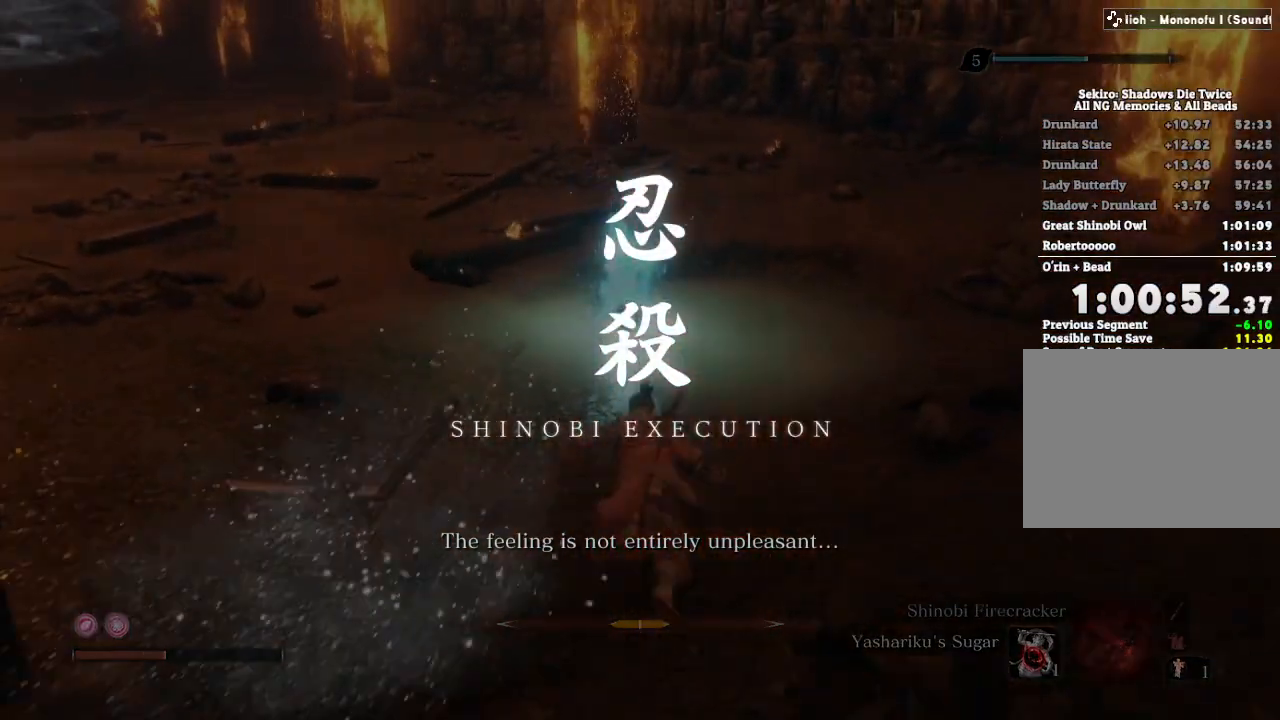
{"keys": ["w"], "mouse": [], "events": [[150, "shift", "up"]]}
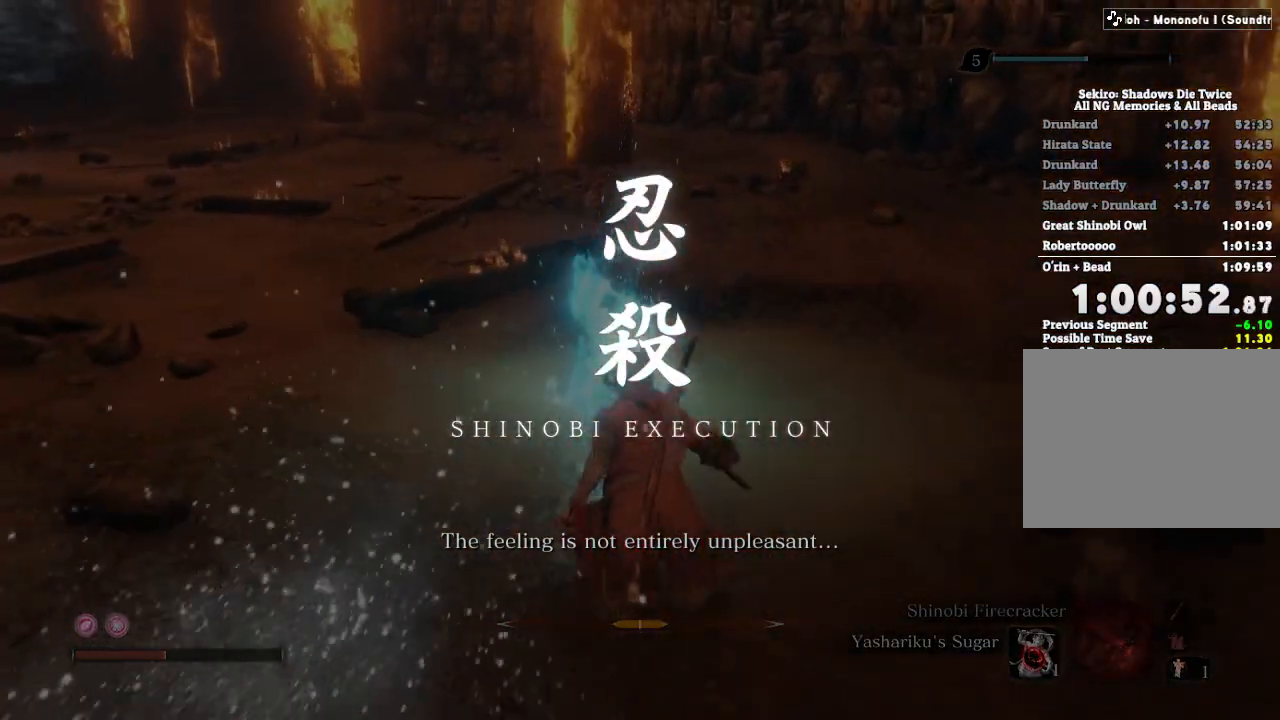
{"keys": [], "mouse": [], "events": [[117, "escape", "down"], [150, "escape", "up"], [233, "escape", "down"], [283, "w", "up"], [333, "escape", "up"]]}
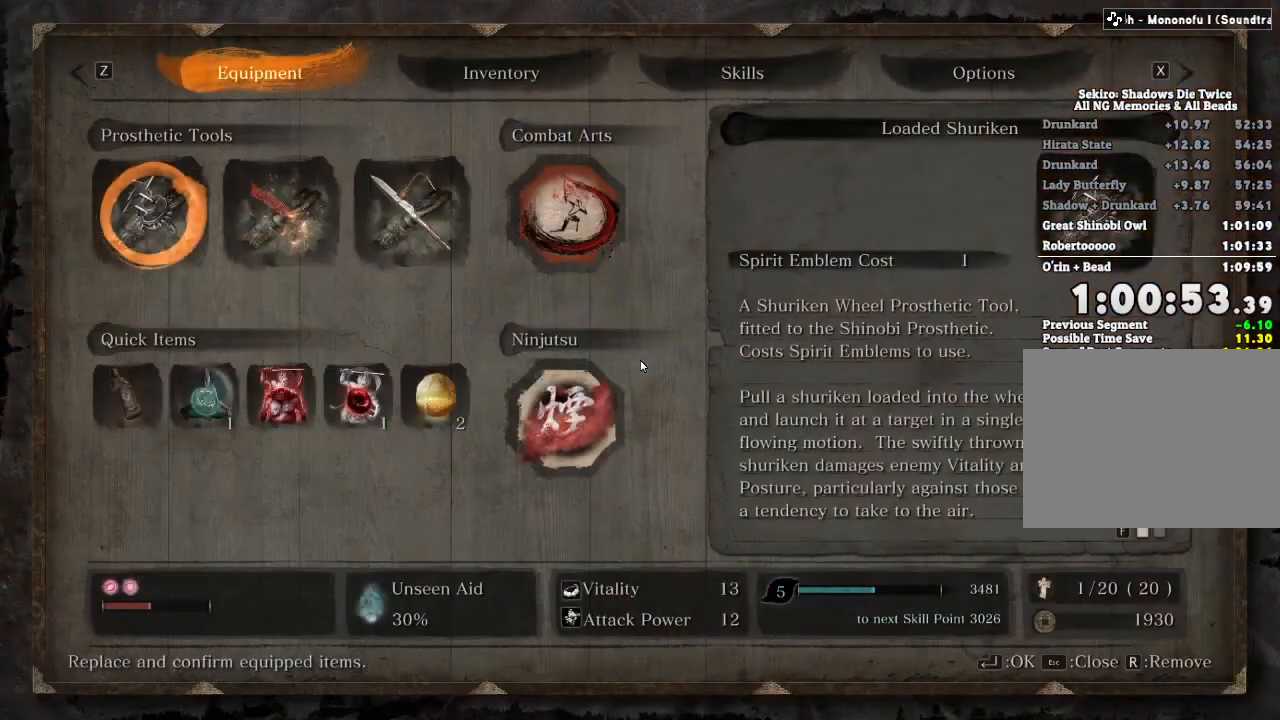
{"keys": [], "mouse": [], "events": [[67, "z", "down"], [133, "z", "up"], [383, "e", "down"], [450, "e", "up"]]}
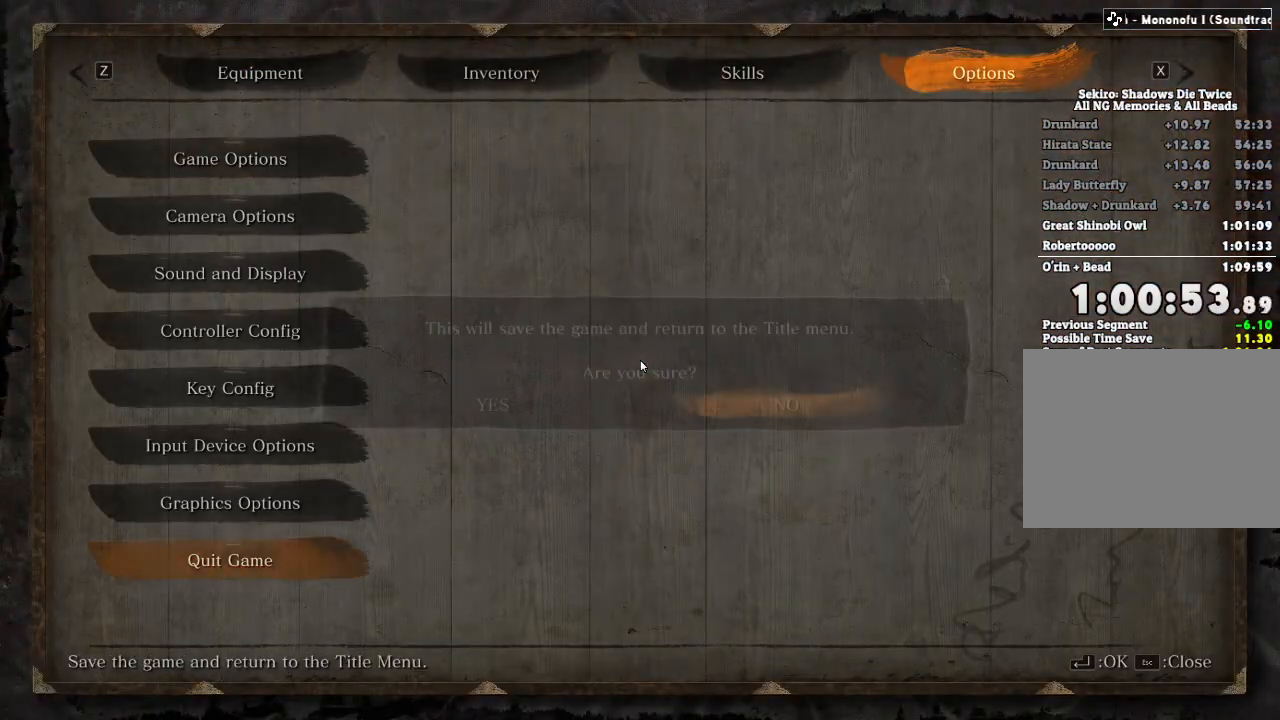
{"keys": [], "mouse": [], "events": [[83, "e", "down"], [150, "e", "up"], [250, "e", "down"], [300, "e", "up"], [400, "e", "down"], [500, "e", "up"]]}
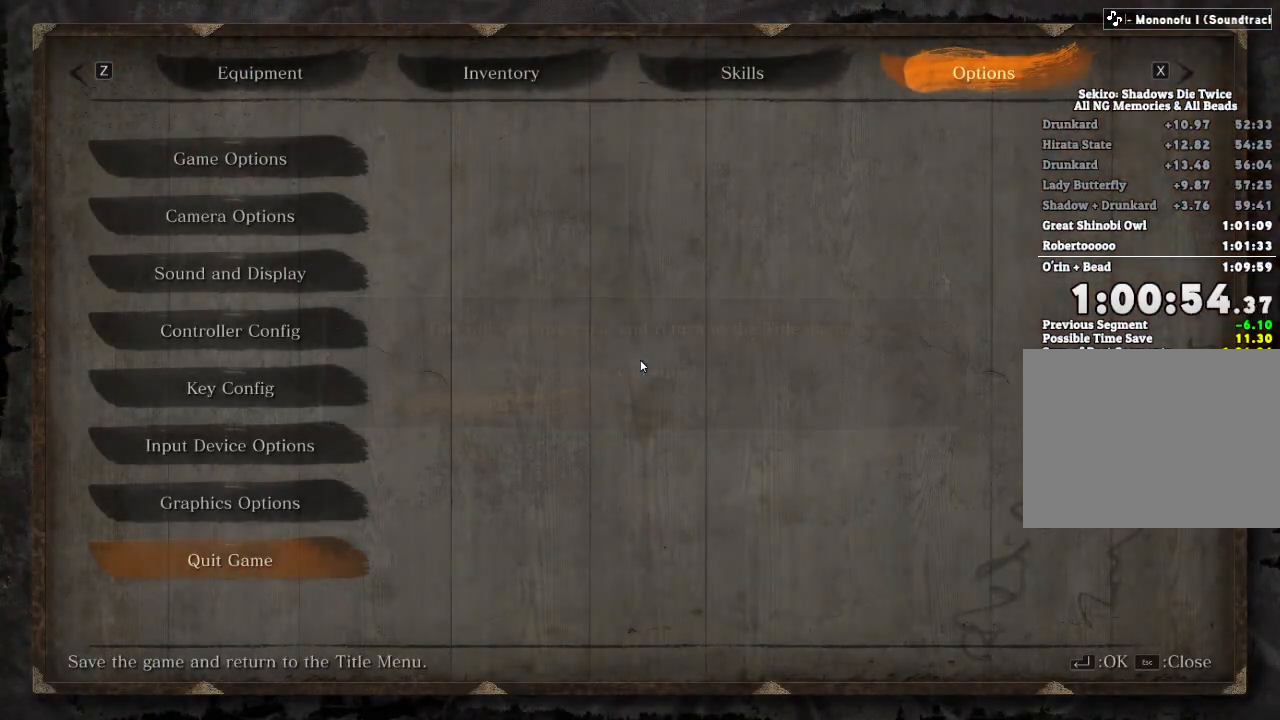
{"keys": [], "mouse": [], "events": []}
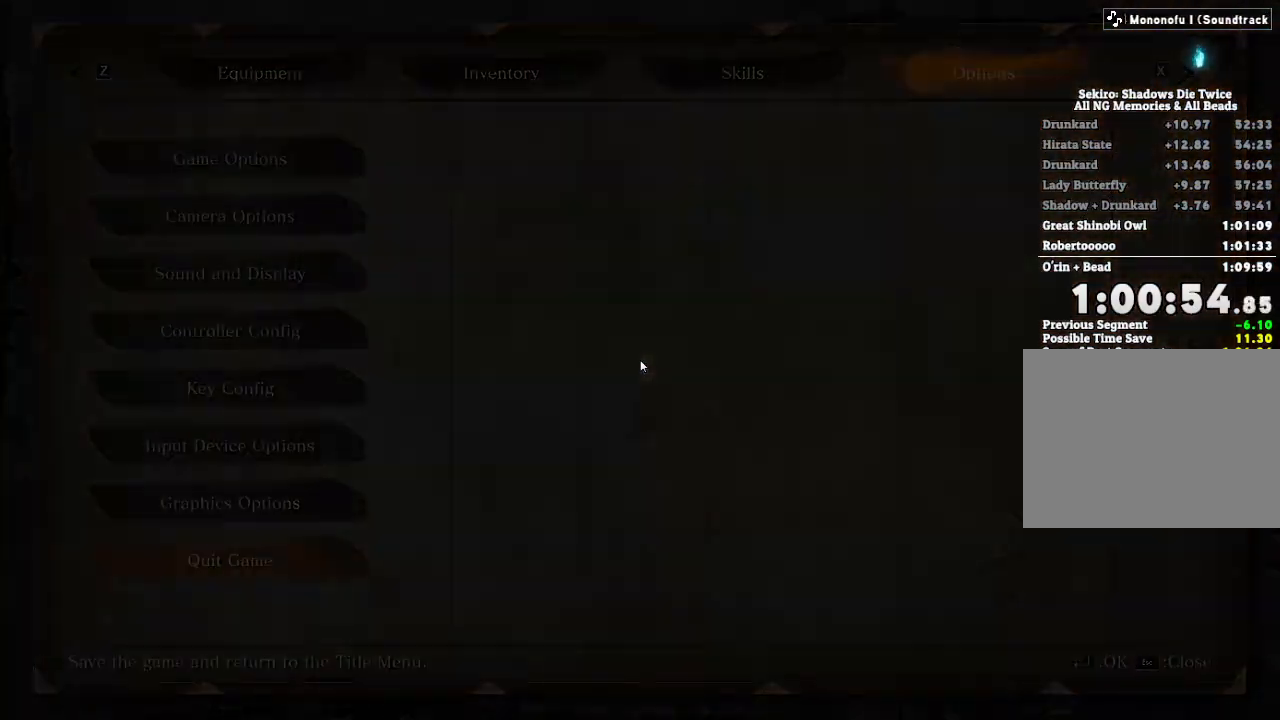
{"keys": [], "mouse": [], "events": [[417, "mouse_left", "down"], [500, "mouse_left", "up"]]}